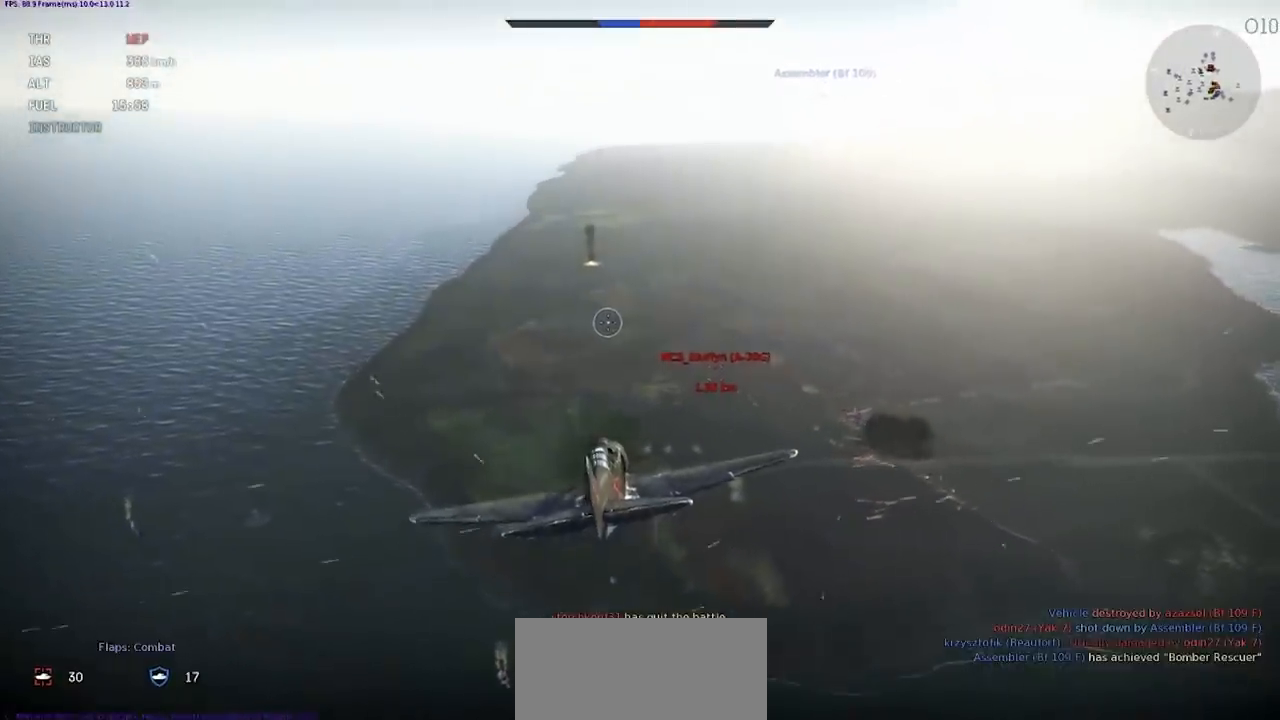
Gameplay with keyboard; each line is a JSON object with the keys held at the frame after it. "events" lists presses ("down") and releases ("up") of ".", "/", "0", "1", "2", "3", "4", "5", "6", "7", "8", "9", "a", "alt_l", "alt_r", "b", "backslash", "backspace", "c", "caps_lock", "comma", "ctrl_l", "ctrl_r", "d", "e", "equals", "f", "g", "h", "i", "j", "k", "l", "lbracket", "m", "minus", "n", "o", "p", "q", "quote", "r", "rbracket", "return", "s", "semicolon", "shift", "space", "super", "t", "tab", "tilde", "u", "v", "w", "x", "y" and "z" between this image and that frame as [ms after this image, input, new state], when the widget could be followed in between. No other keys are recorded. Mouse input is not recorded.
{"keys": ["rbracket", "shift"], "events": []}
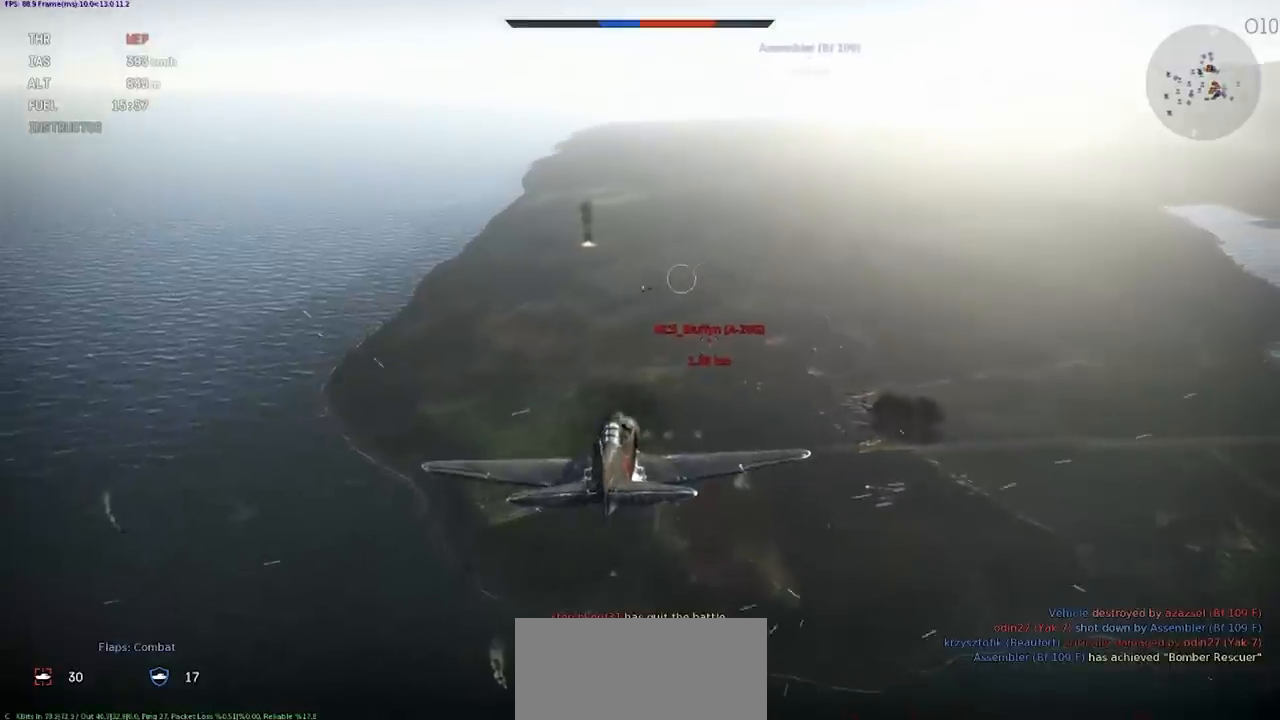
{"keys": ["rbracket", "shift"], "events": []}
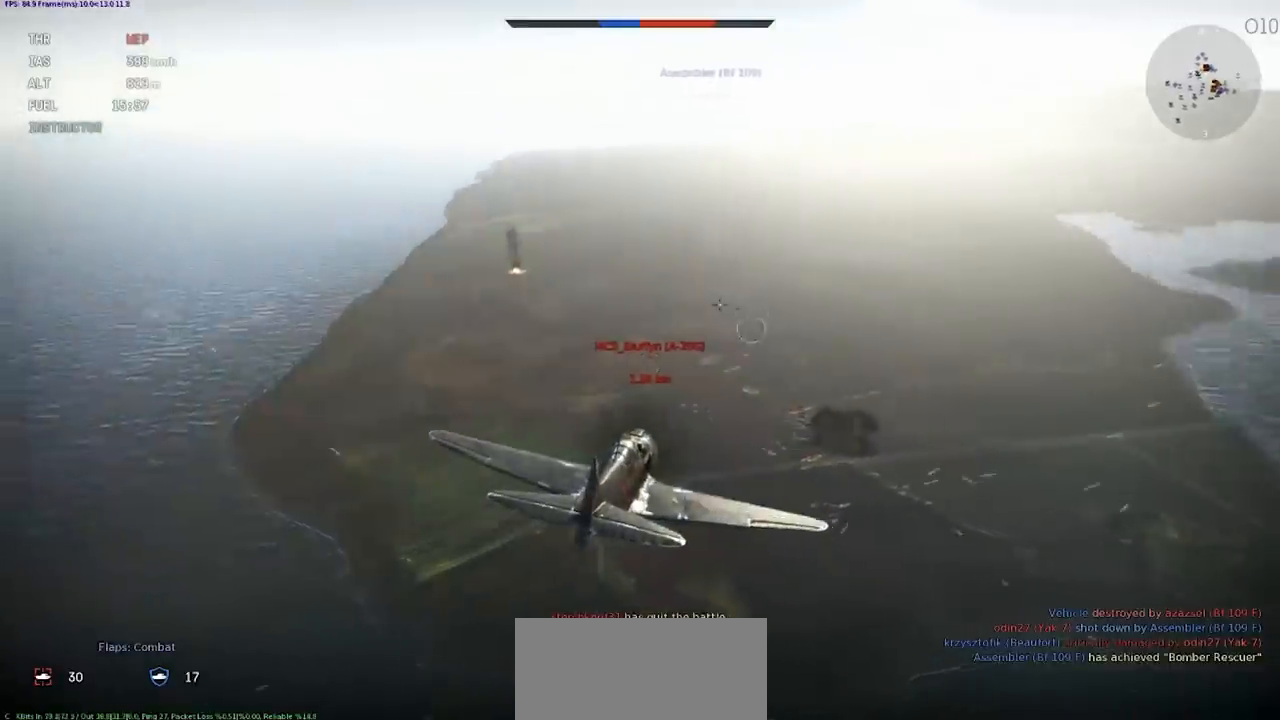
{"keys": ["rbracket", "shift"], "events": []}
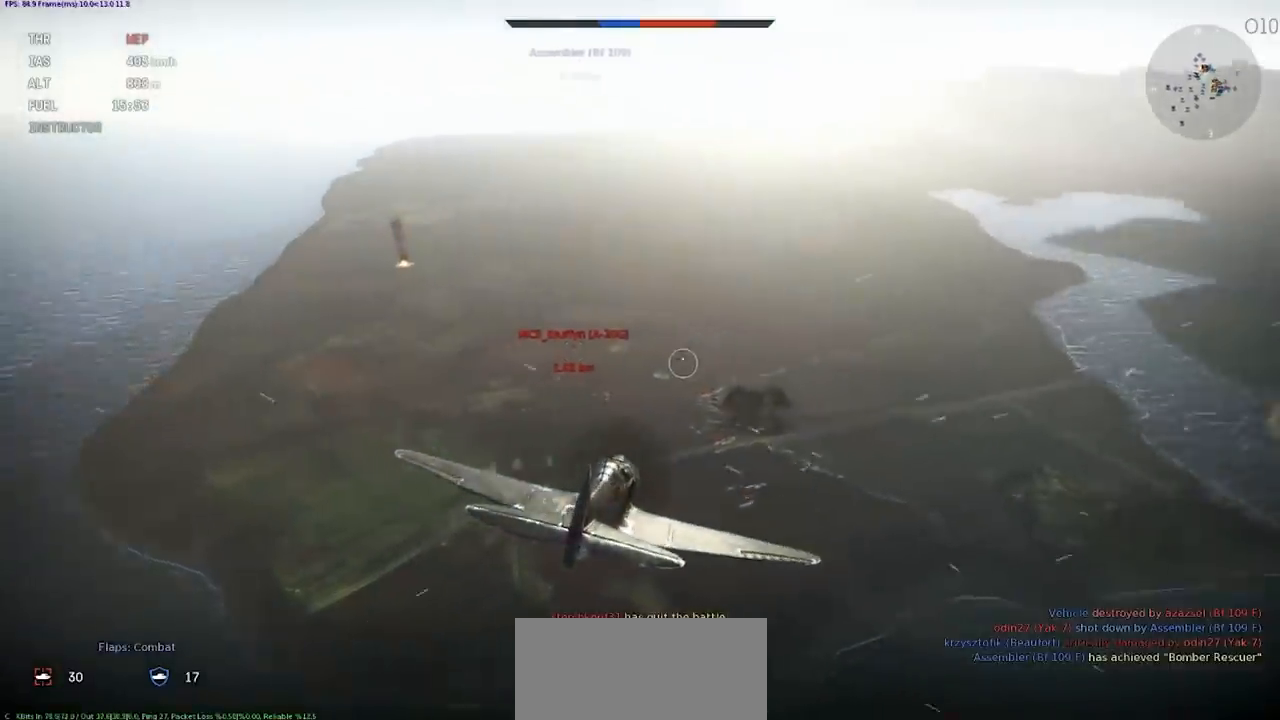
{"keys": ["rbracket"], "events": [[267, "d", "down"], [434, "d", "up"], [467, "shift", "up"]]}
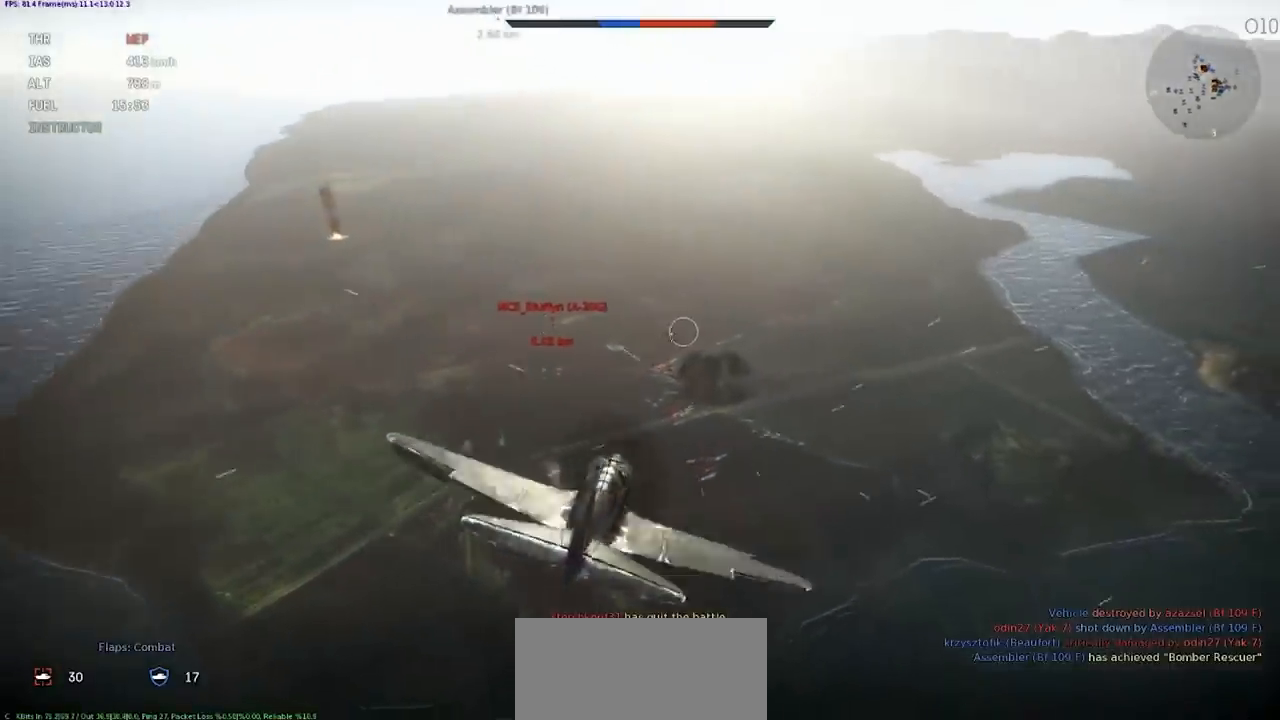
{"keys": ["rbracket"], "events": []}
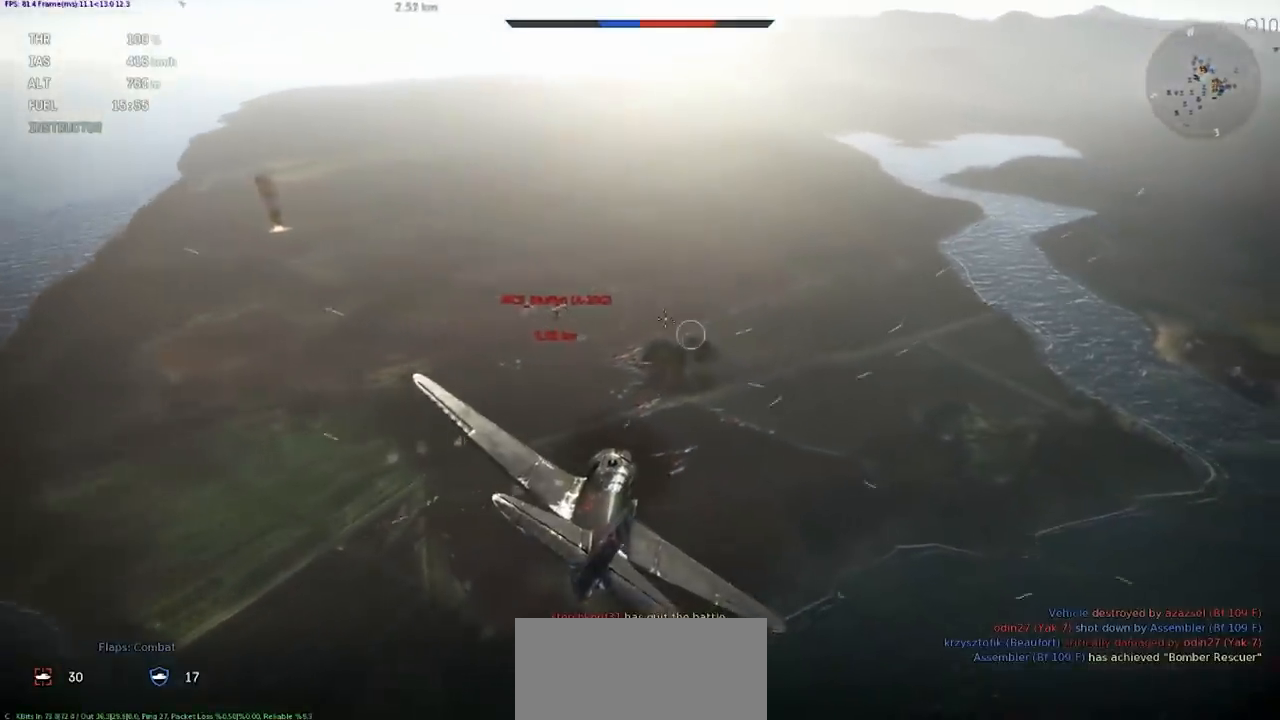
{"keys": ["rbracket", "shift"], "events": [[200, "shift", "down"]]}
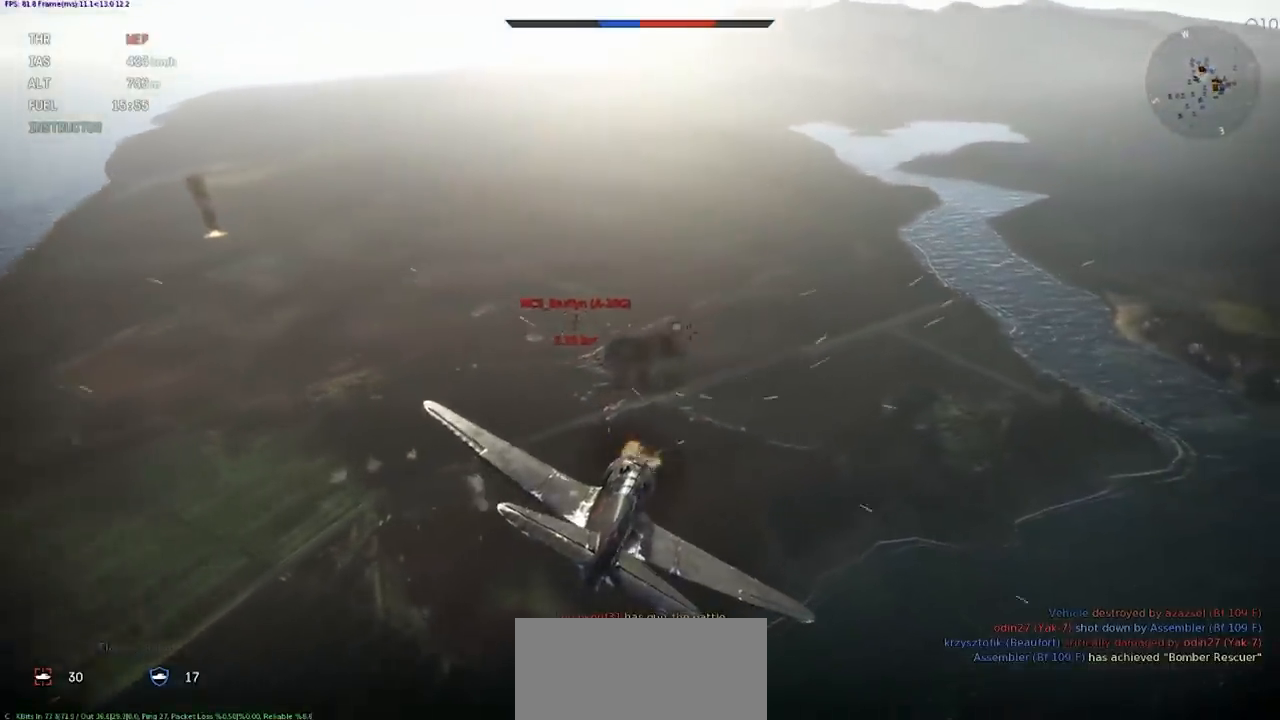
{"keys": ["rbracket", "shift"], "events": []}
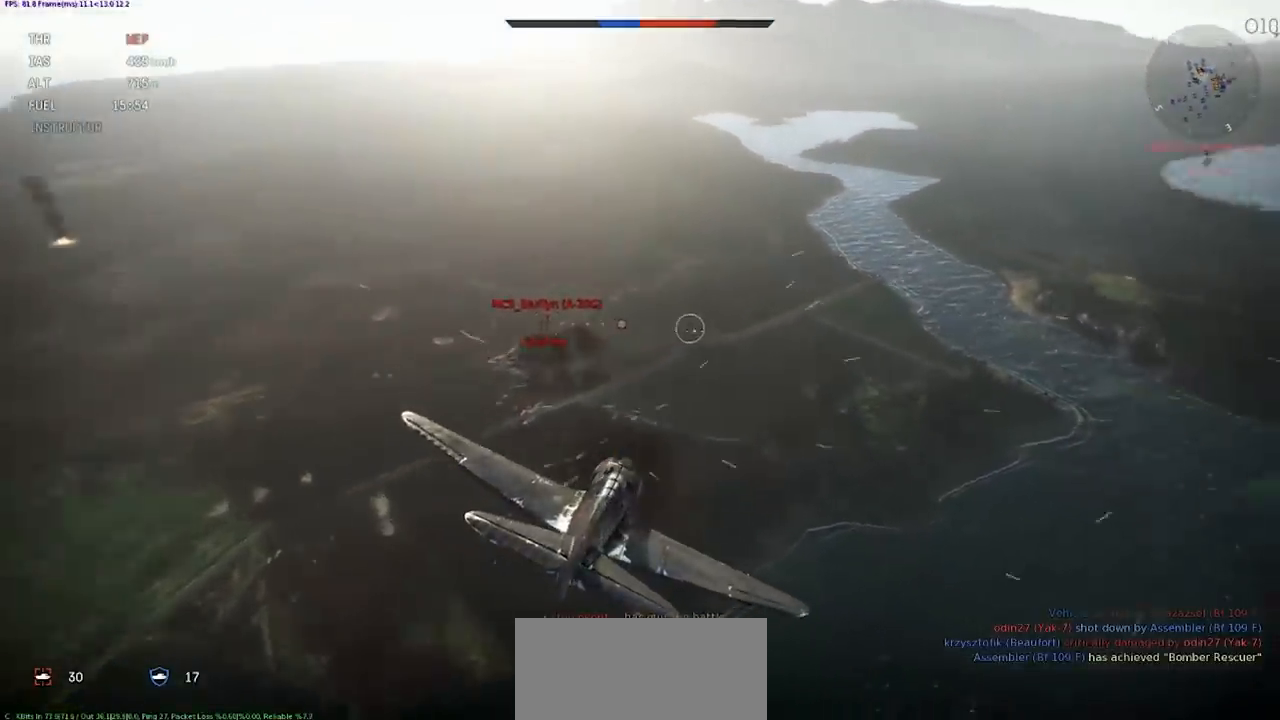
{"keys": ["rbracket", "shift"], "events": []}
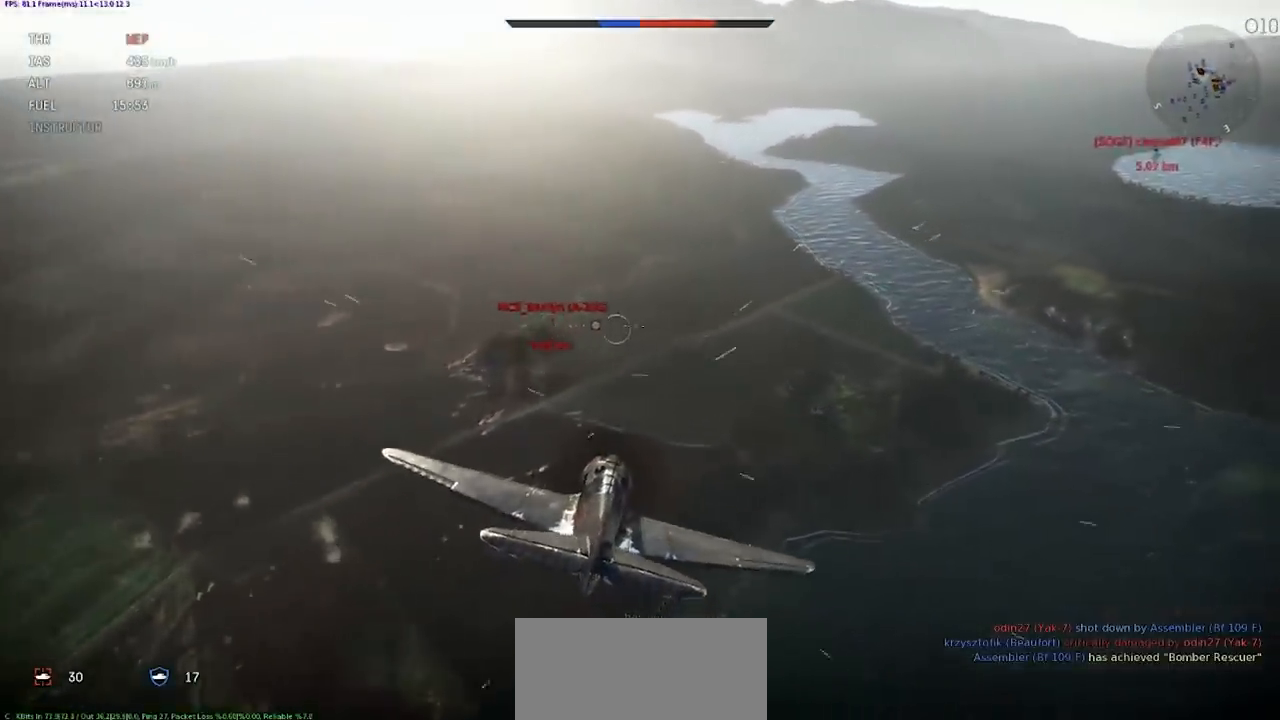
{"keys": ["rbracket", "shift"], "events": []}
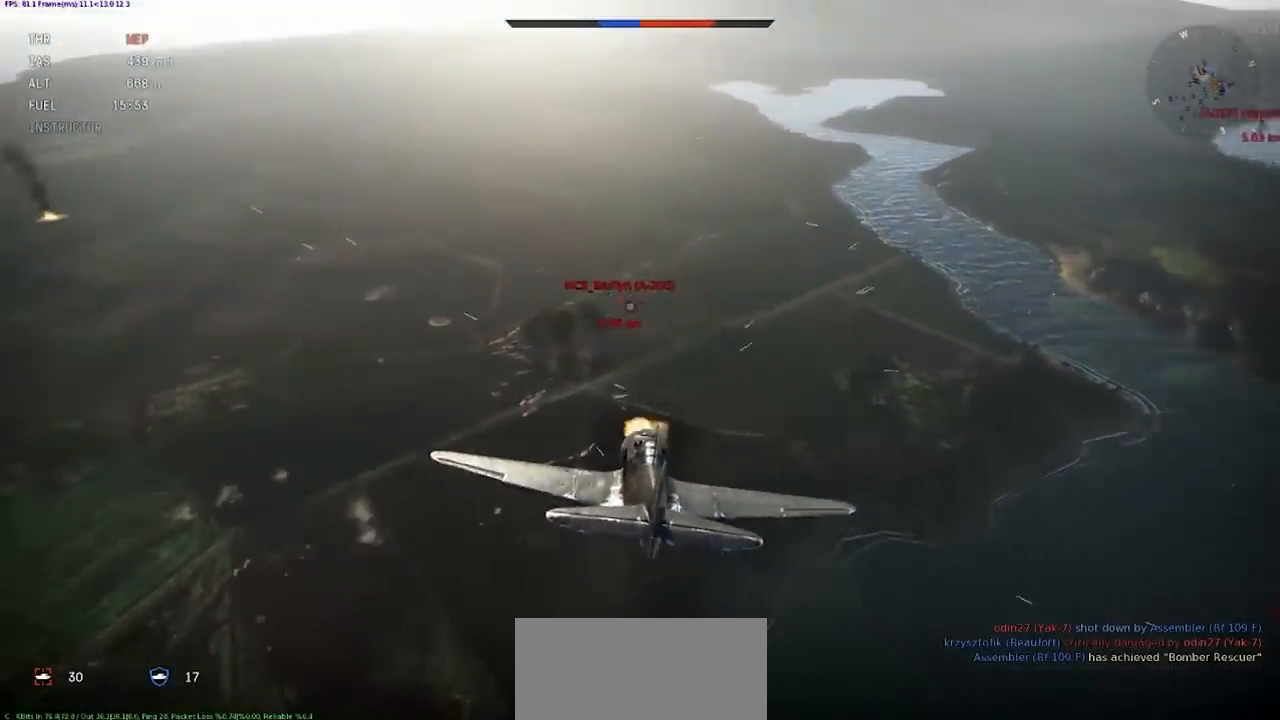
{"keys": ["rbracket", "shift"], "events": []}
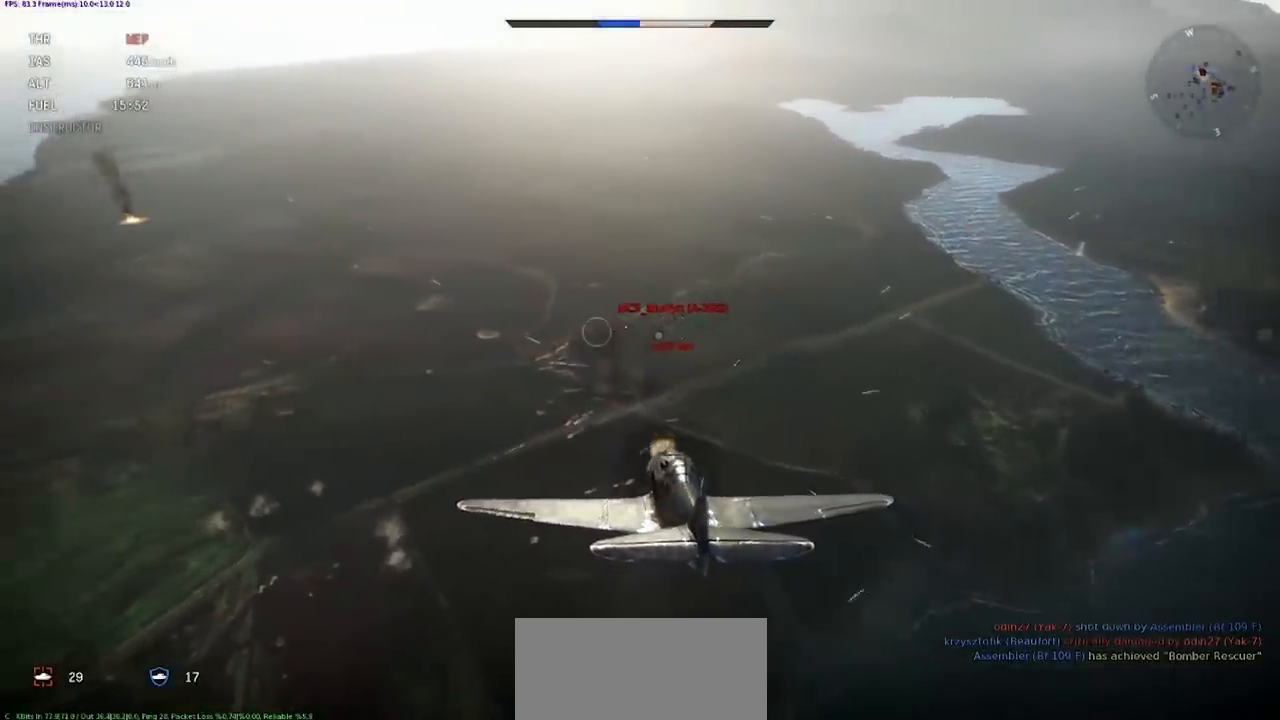
{"keys": ["rbracket", "shift"], "events": []}
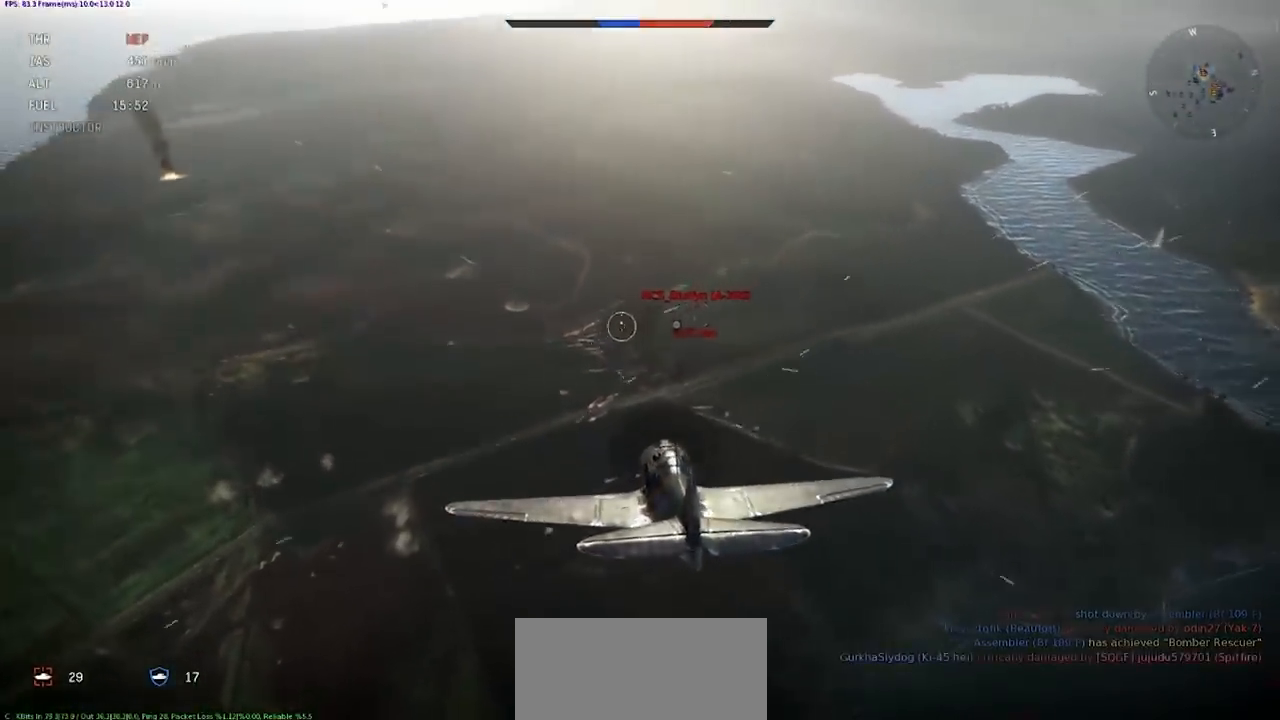
{"keys": ["rbracket", "shift"], "events": []}
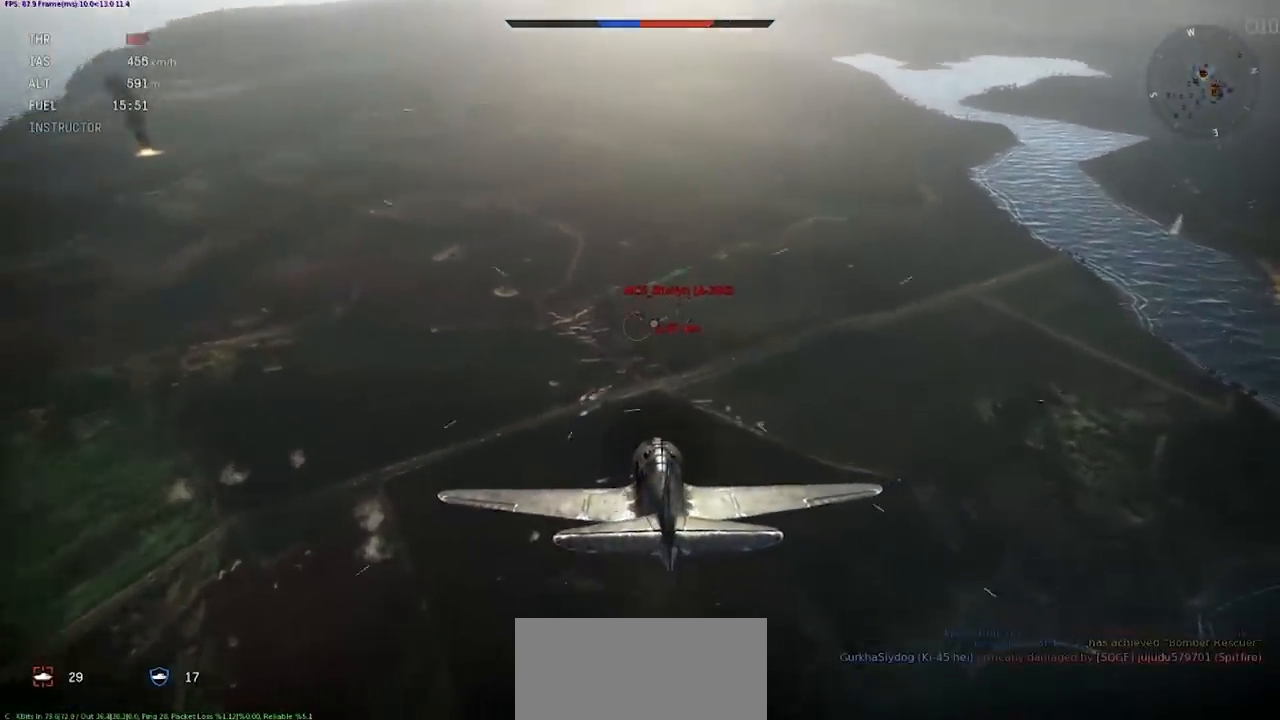
{"keys": ["rbracket", "shift"], "events": []}
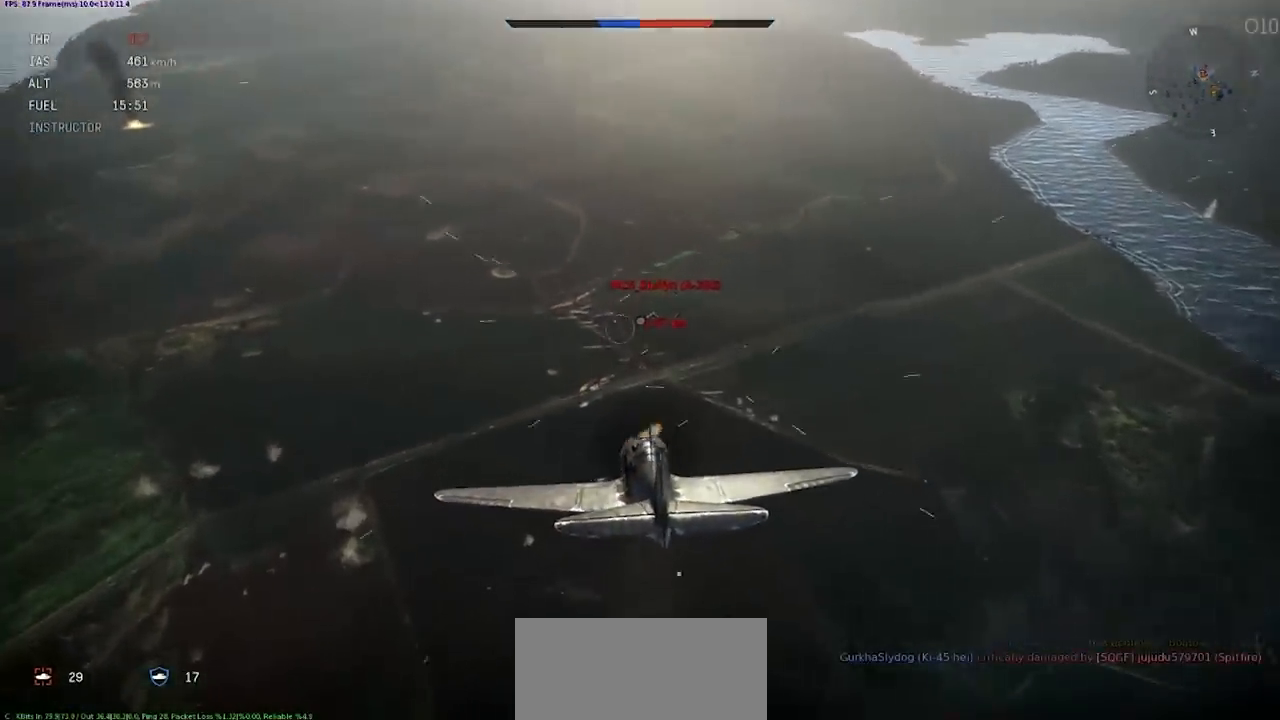
{"keys": ["rbracket", "shift"], "events": []}
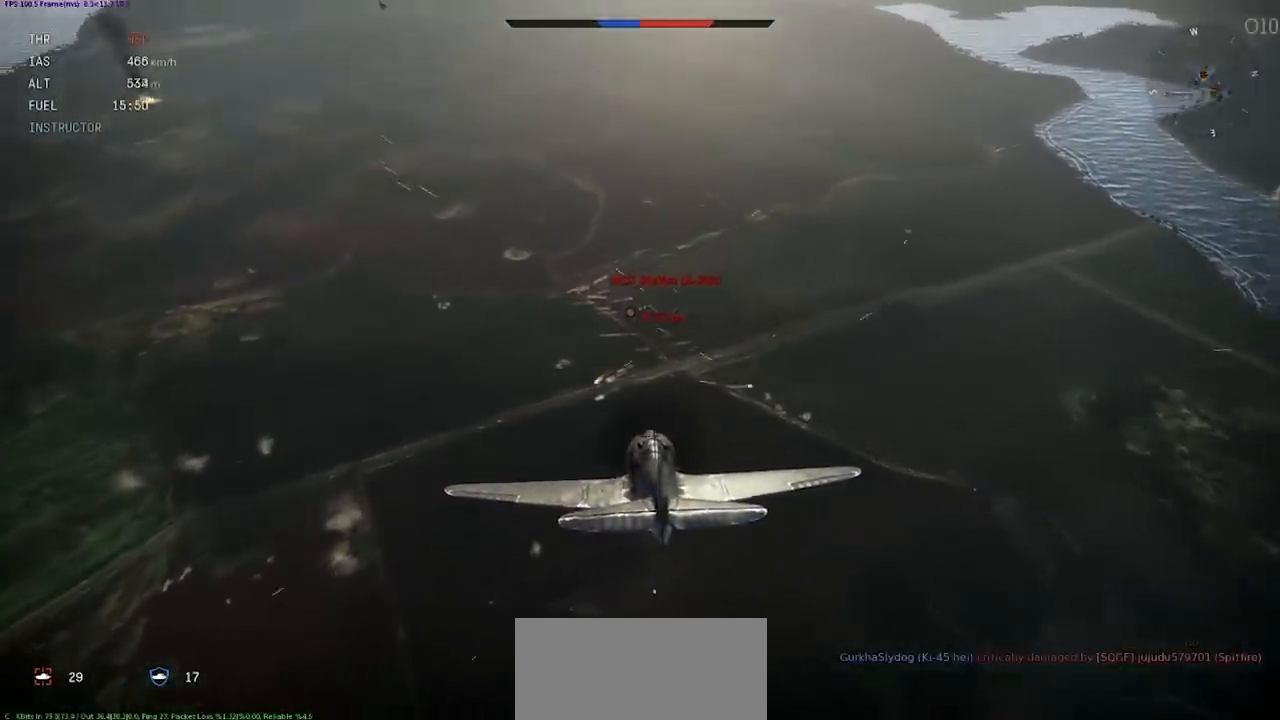
{"keys": ["rbracket", "shift"], "events": [[201, "shift", "up"], [434, "shift", "down"]]}
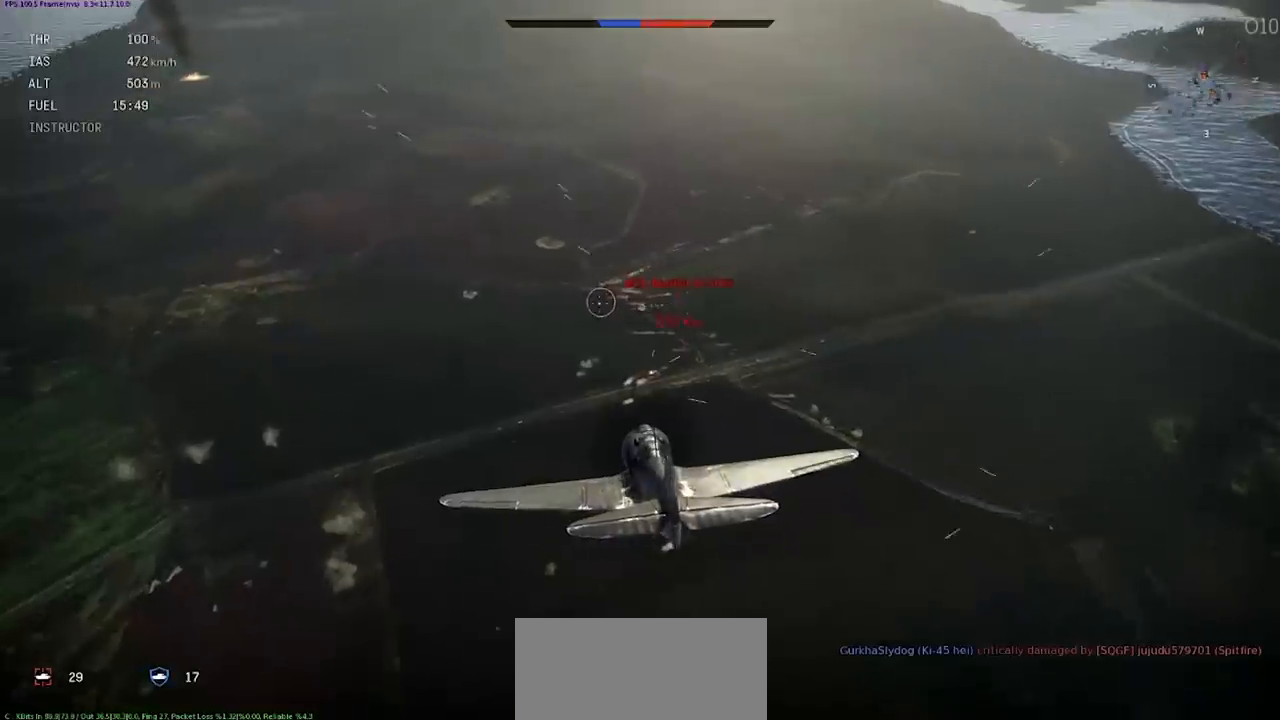
{"keys": ["rbracket", "shift"], "events": []}
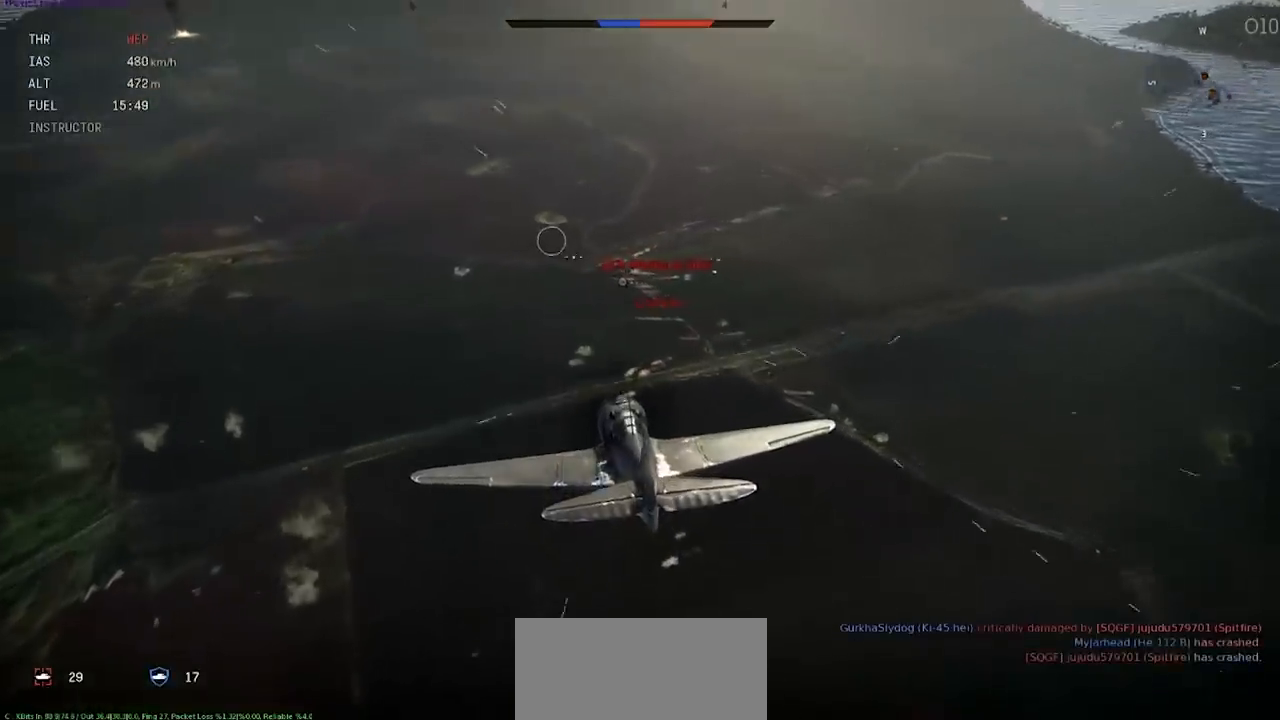
{"keys": ["rbracket", "shift"], "events": []}
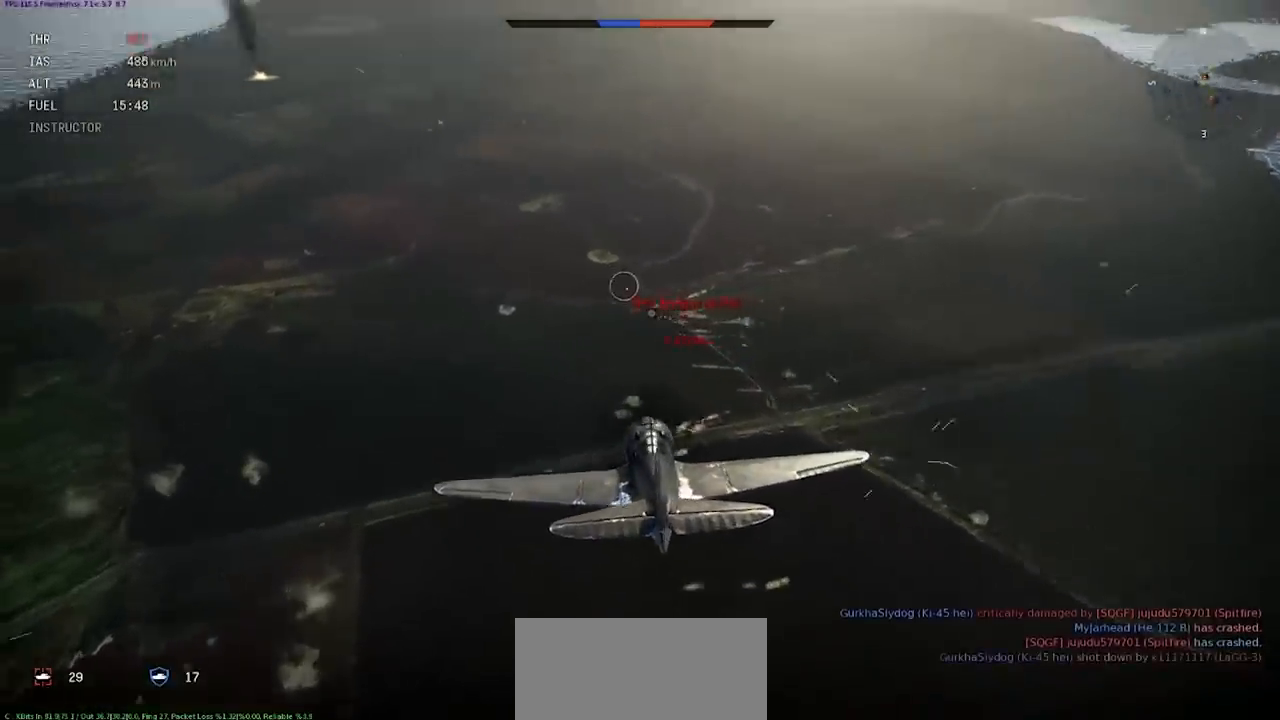
{"keys": ["rbracket", "shift"], "events": []}
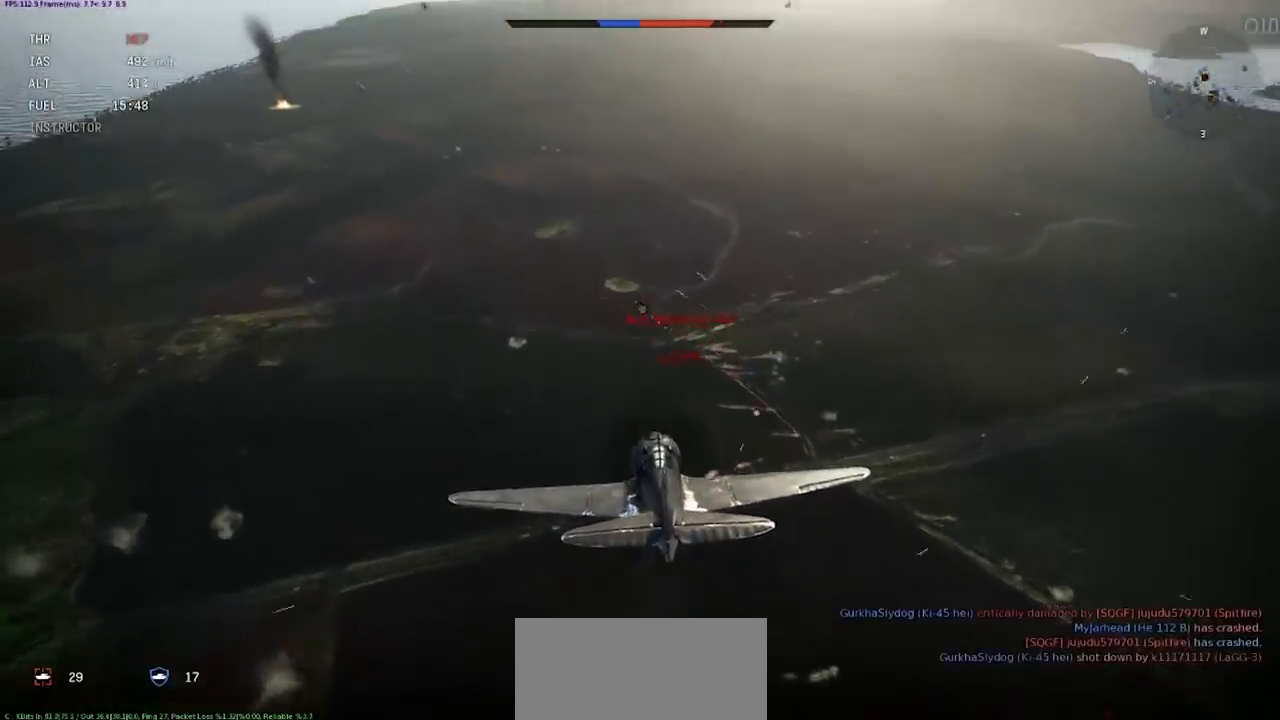
{"keys": ["rbracket", "shift"], "events": []}
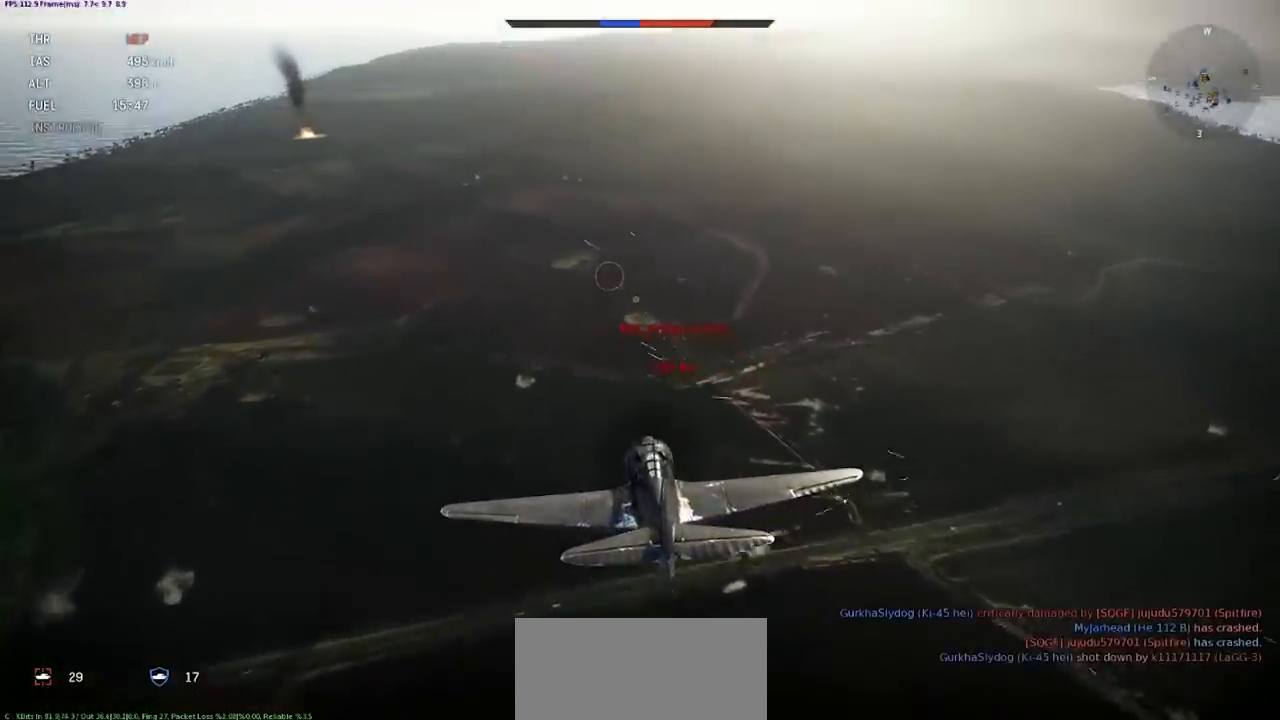
{"keys": ["rbracket", "shift"], "events": []}
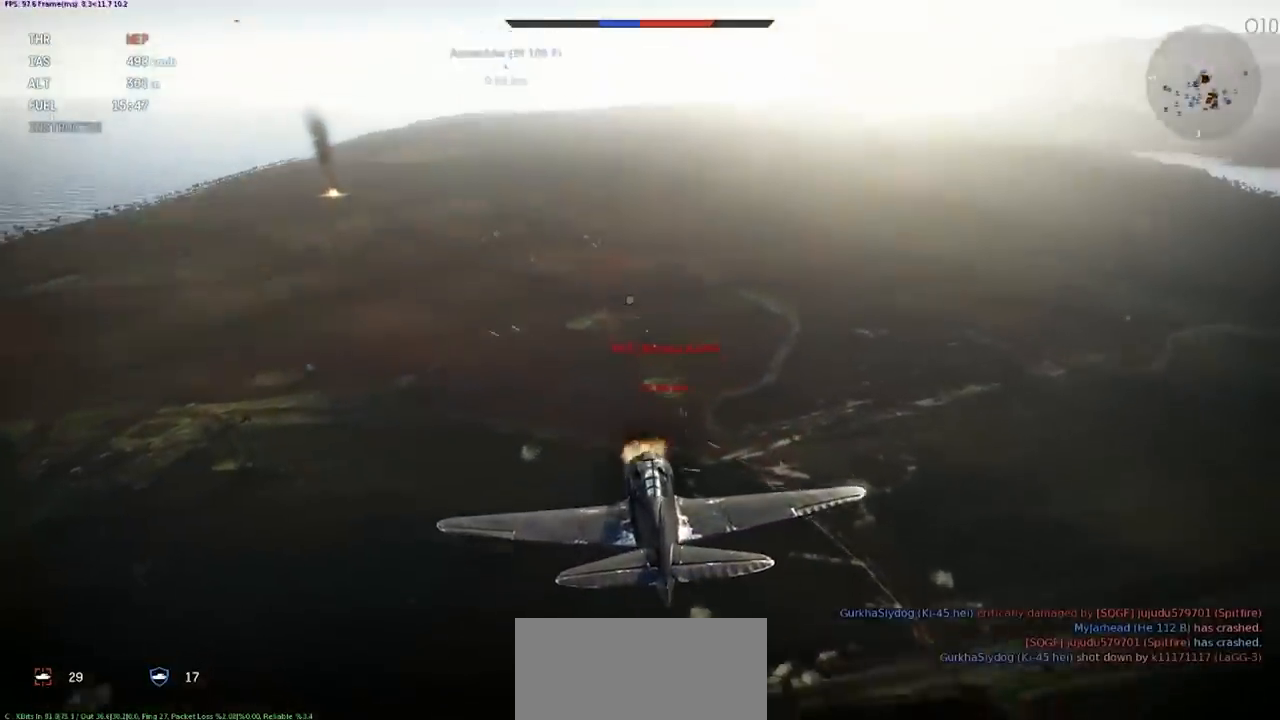
{"keys": ["rbracket"], "events": [[201, "shift", "up"]]}
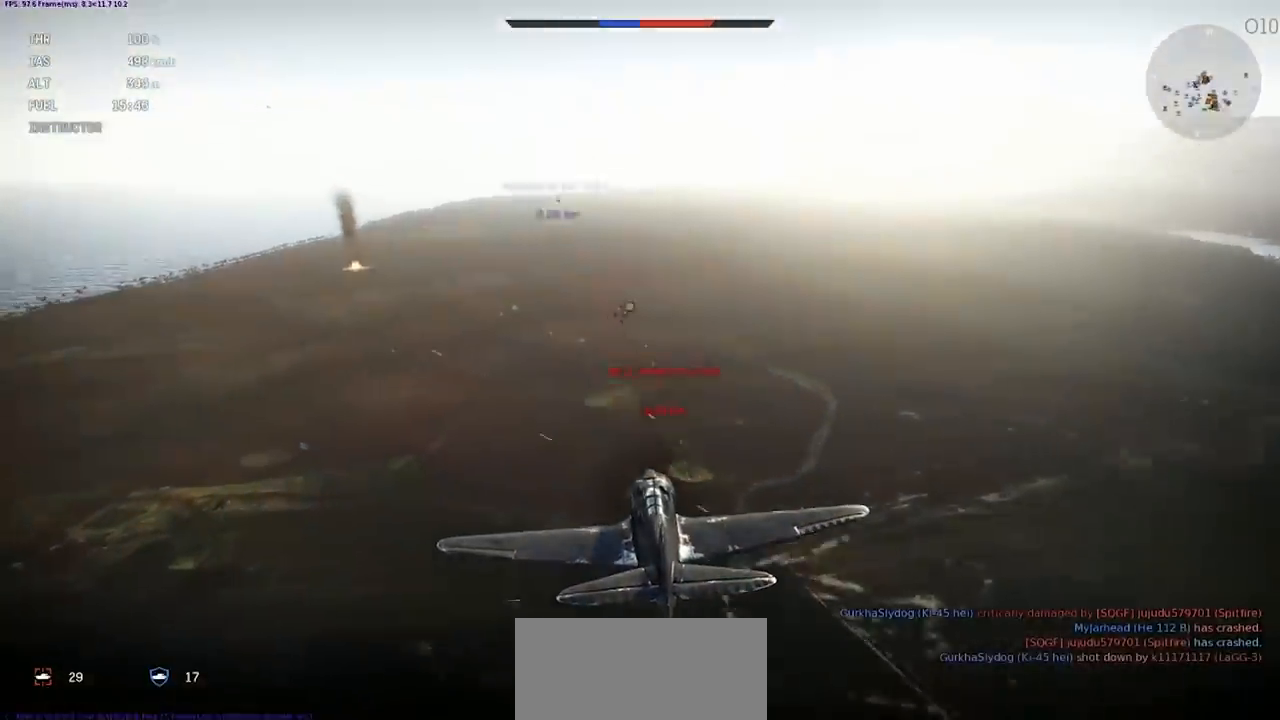
{"keys": ["rbracket"], "events": []}
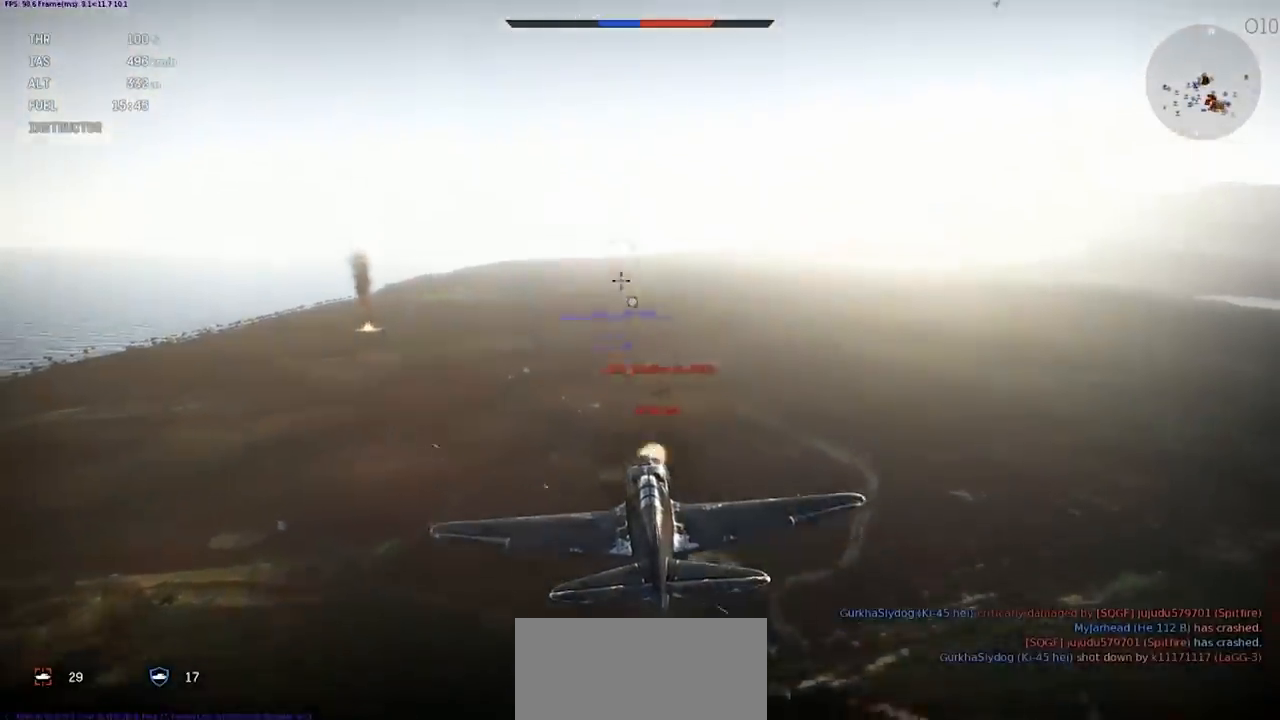
{"keys": ["rbracket"], "events": []}
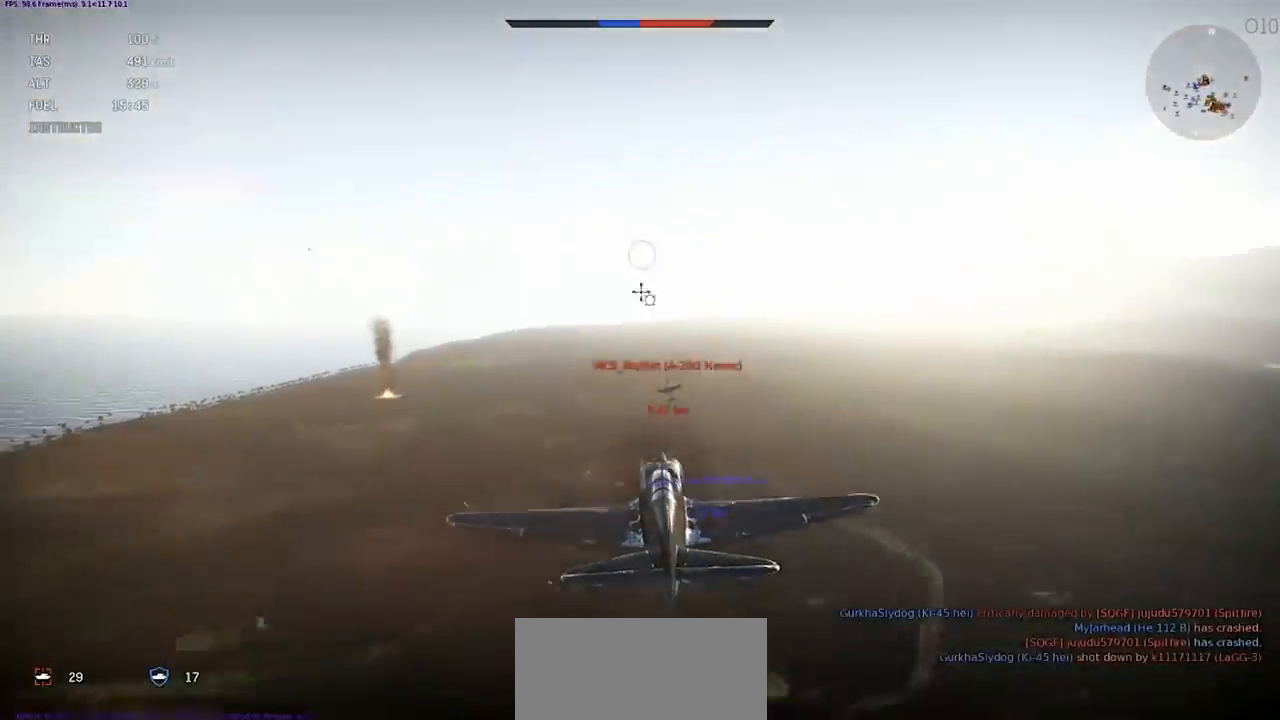
{"keys": ["rbracket"], "events": []}
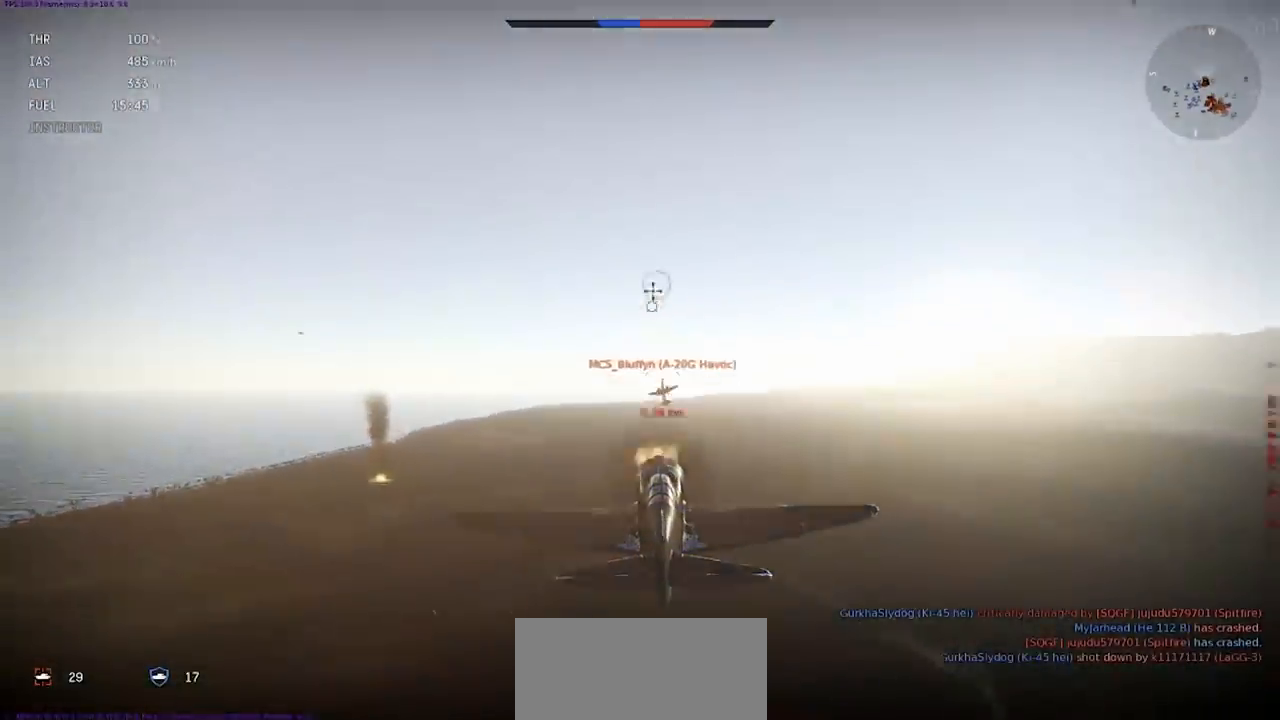
{"keys": ["rbracket"], "events": []}
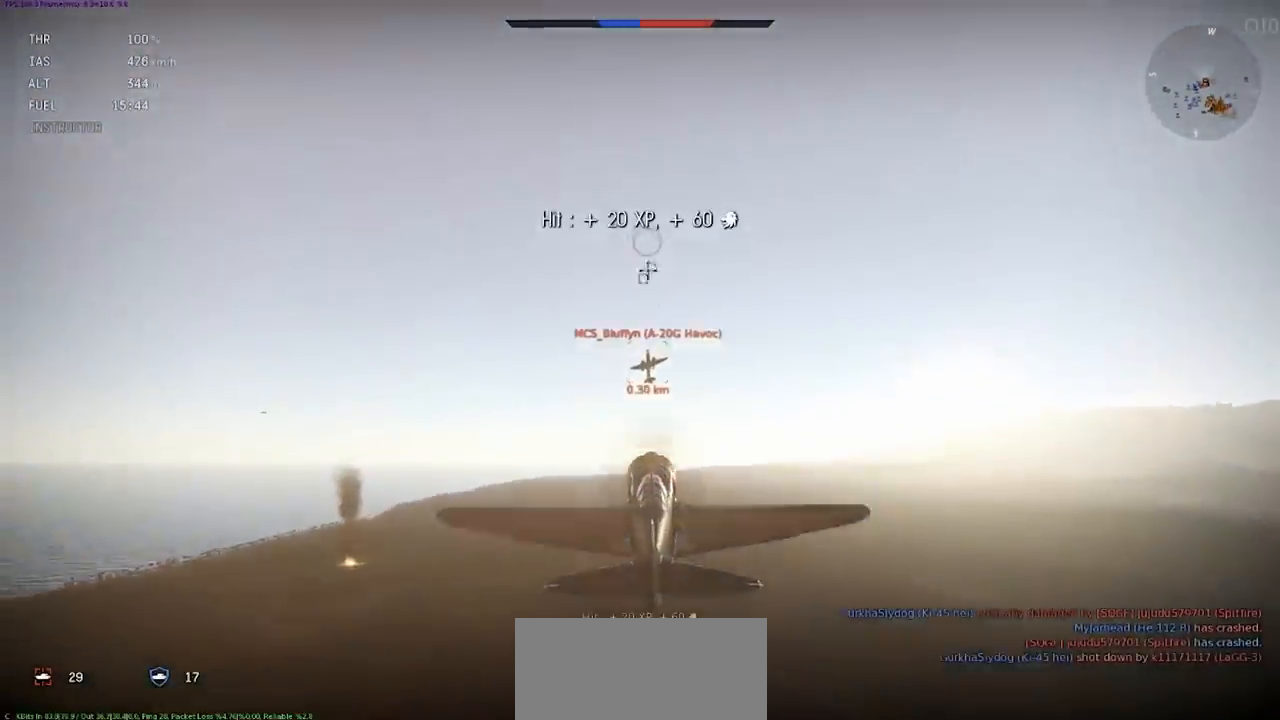
{"keys": ["rbracket"], "events": []}
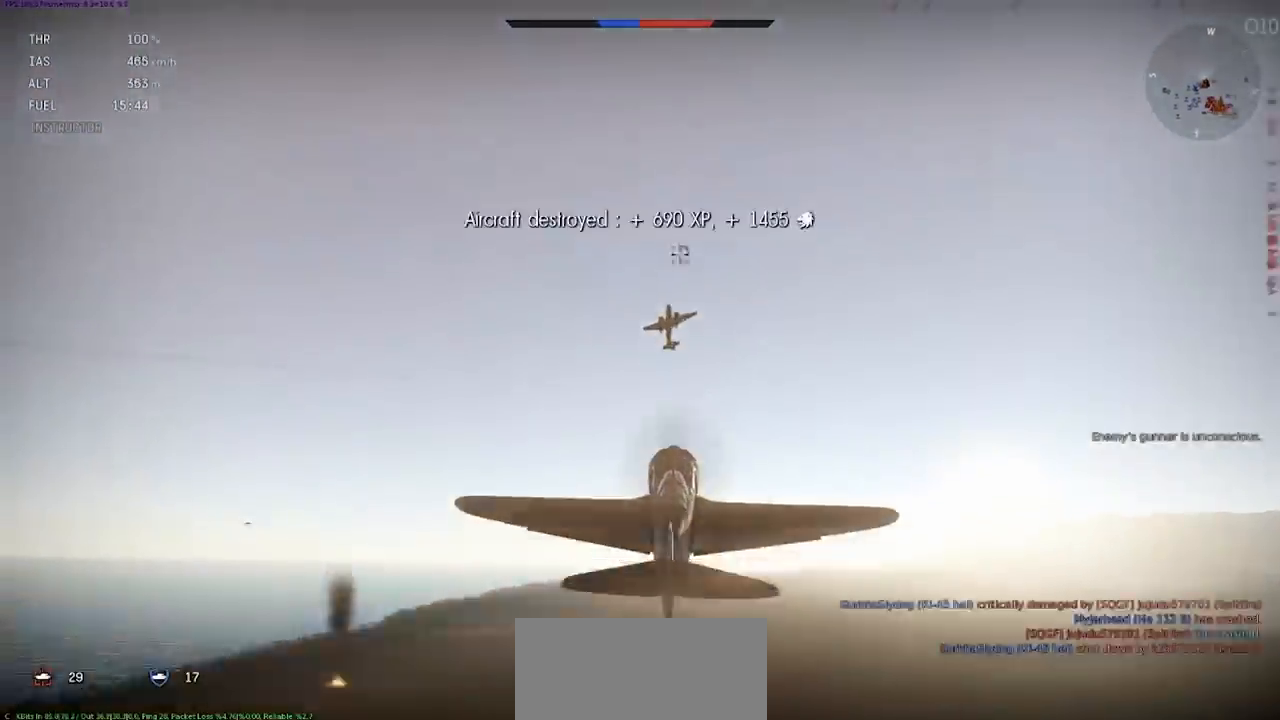
{"keys": ["e", "rbracket", "s"], "events": [[301, "s", "down"], [434, "e", "down"]]}
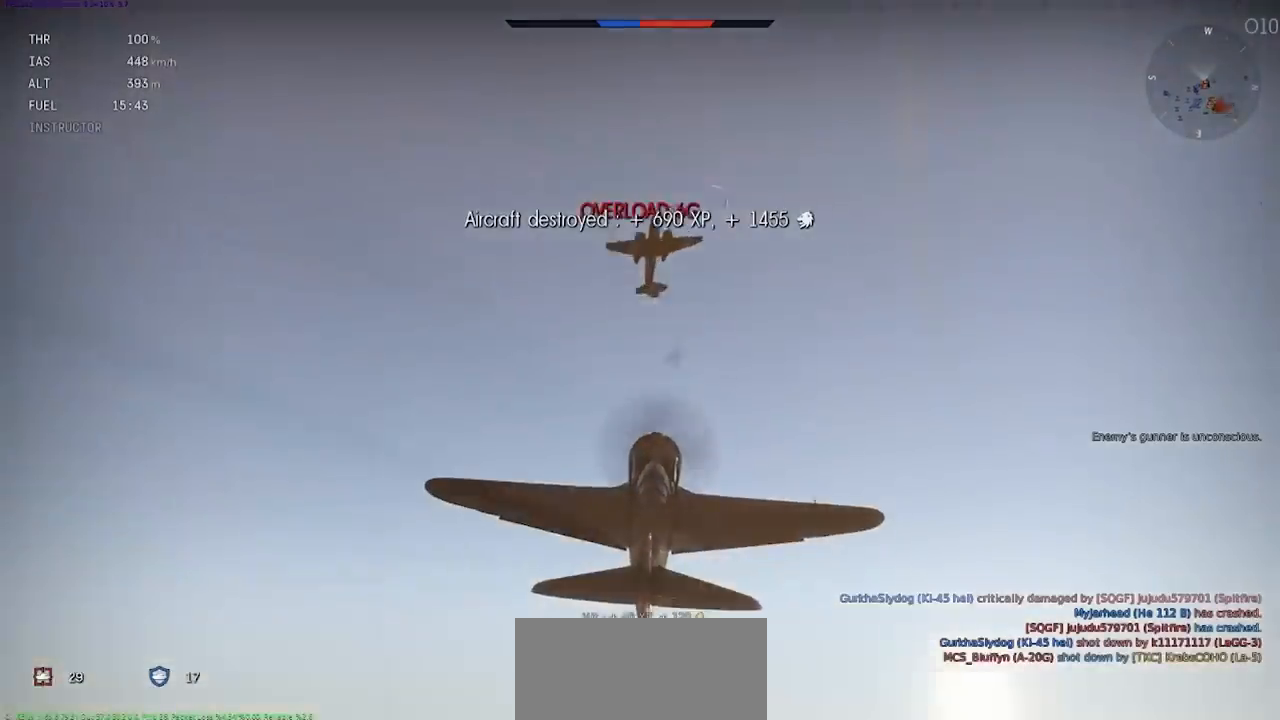
{"keys": ["rbracket"], "events": [[33, "e", "up"], [133, "s", "up"]]}
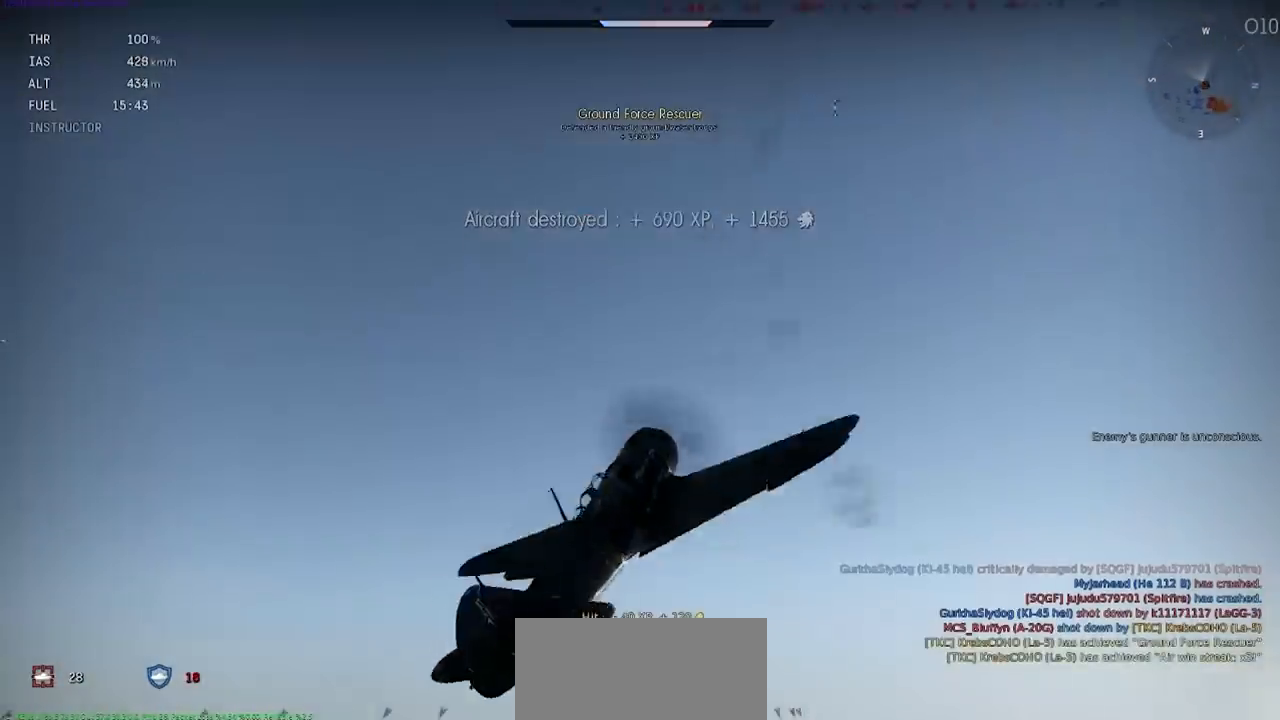
{"keys": ["q", "rbracket", "s", "shift"], "events": [[67, "s", "down"], [100, "q", "down"], [501, "shift", "down"]]}
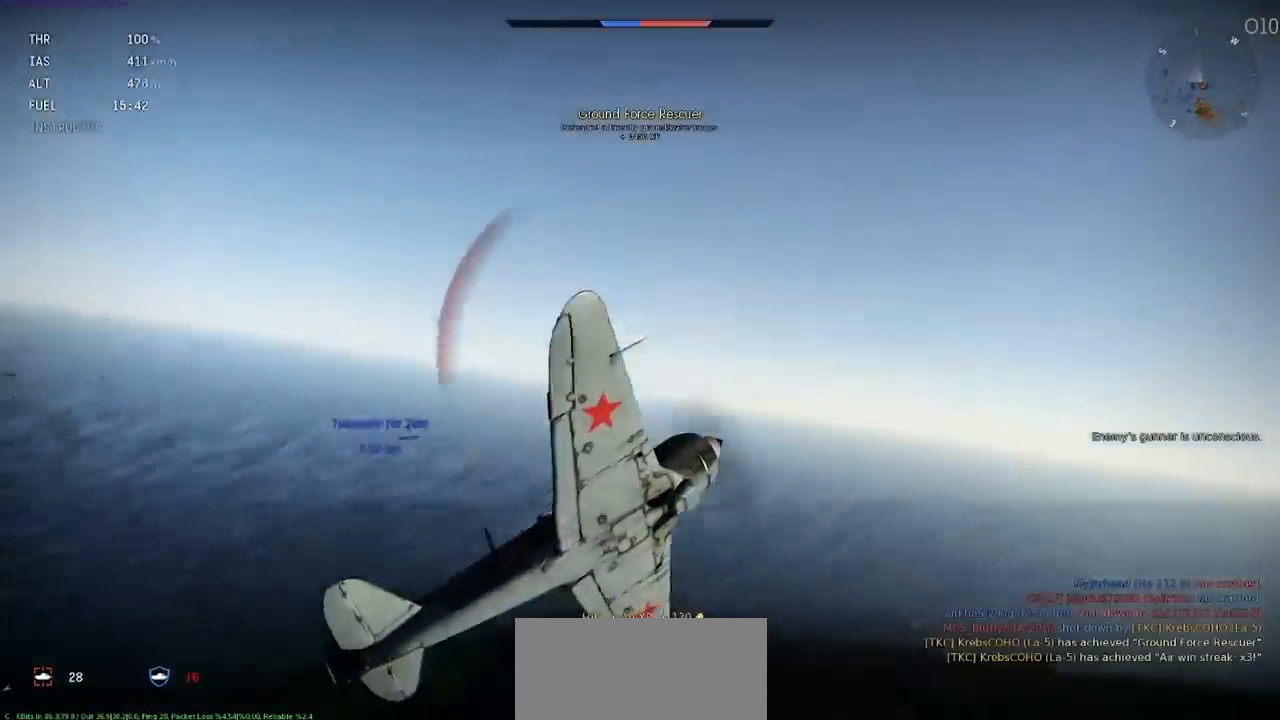
{"keys": ["q", "rbracket", "s", "shift"], "events": []}